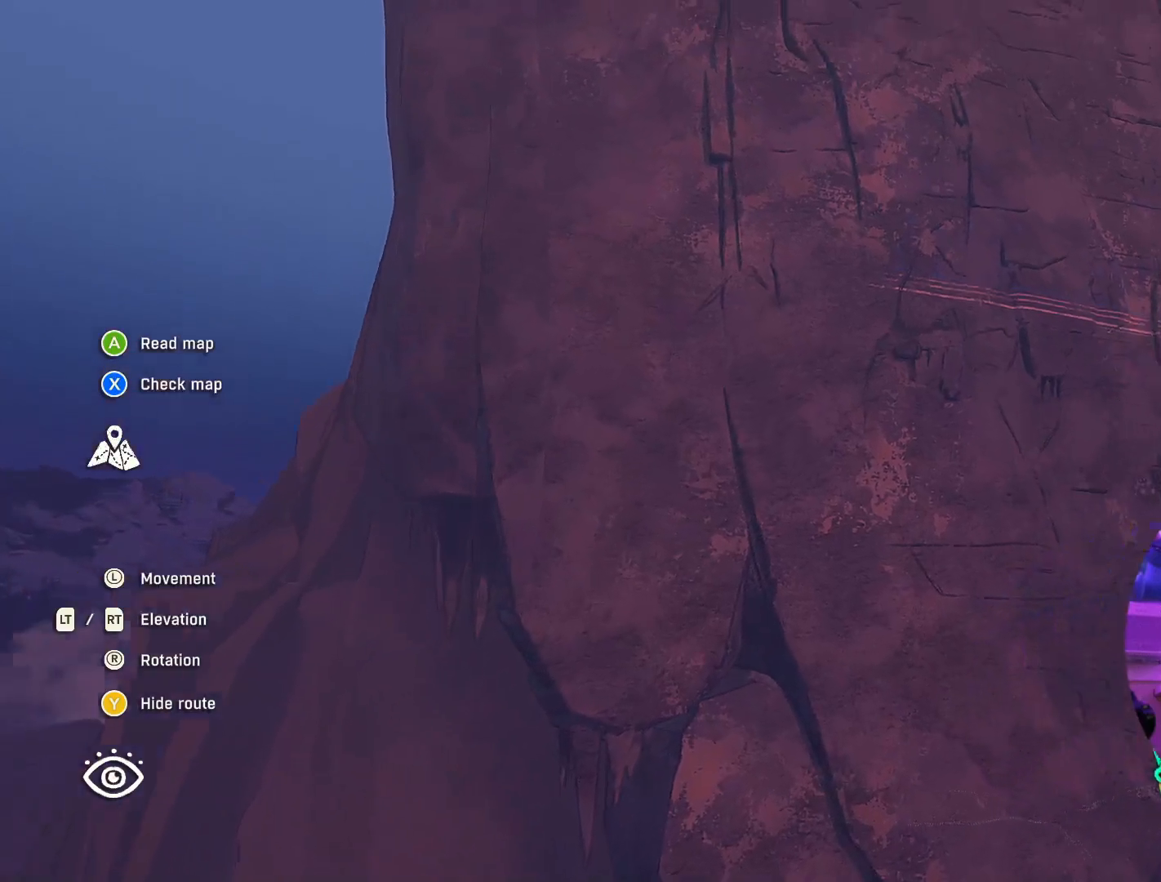
Gameplay with a controller (Xbox layout); each line is a JSON object with the inputs held at the frame after it. "events" lists button and stick changes between this image and that frame as [ms after this image, input, new state], when the widget could be followed in between.
{"buttons": [], "left_stick": "left", "right_stick": "center", "events": [[17, "left_stick", "right"], [100, "right_stick", "down"], [183, "right_stick", "down-left"], [383, "right_stick", "center"], [417, "left_stick", "center"], [500, "left_stick", "left"]]}
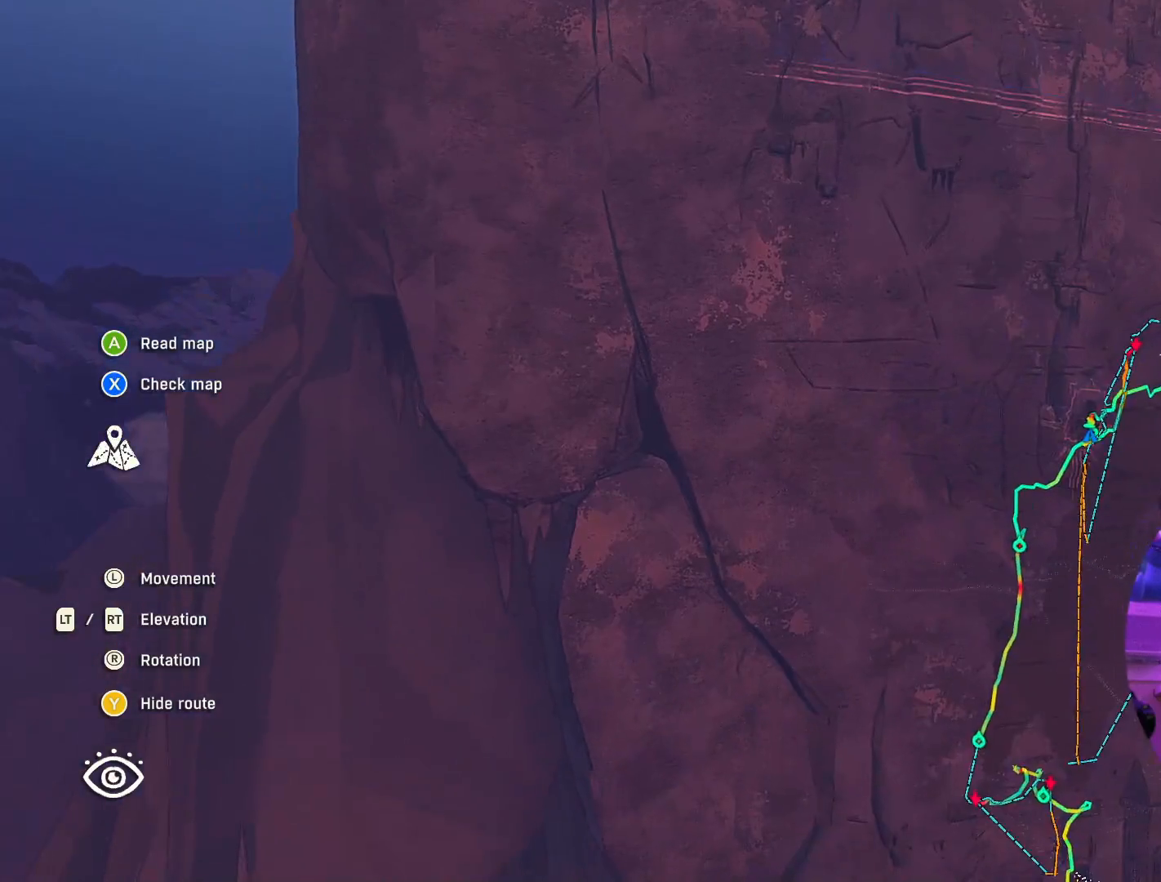
{"buttons": [], "left_stick": "left", "right_stick": "center", "events": []}
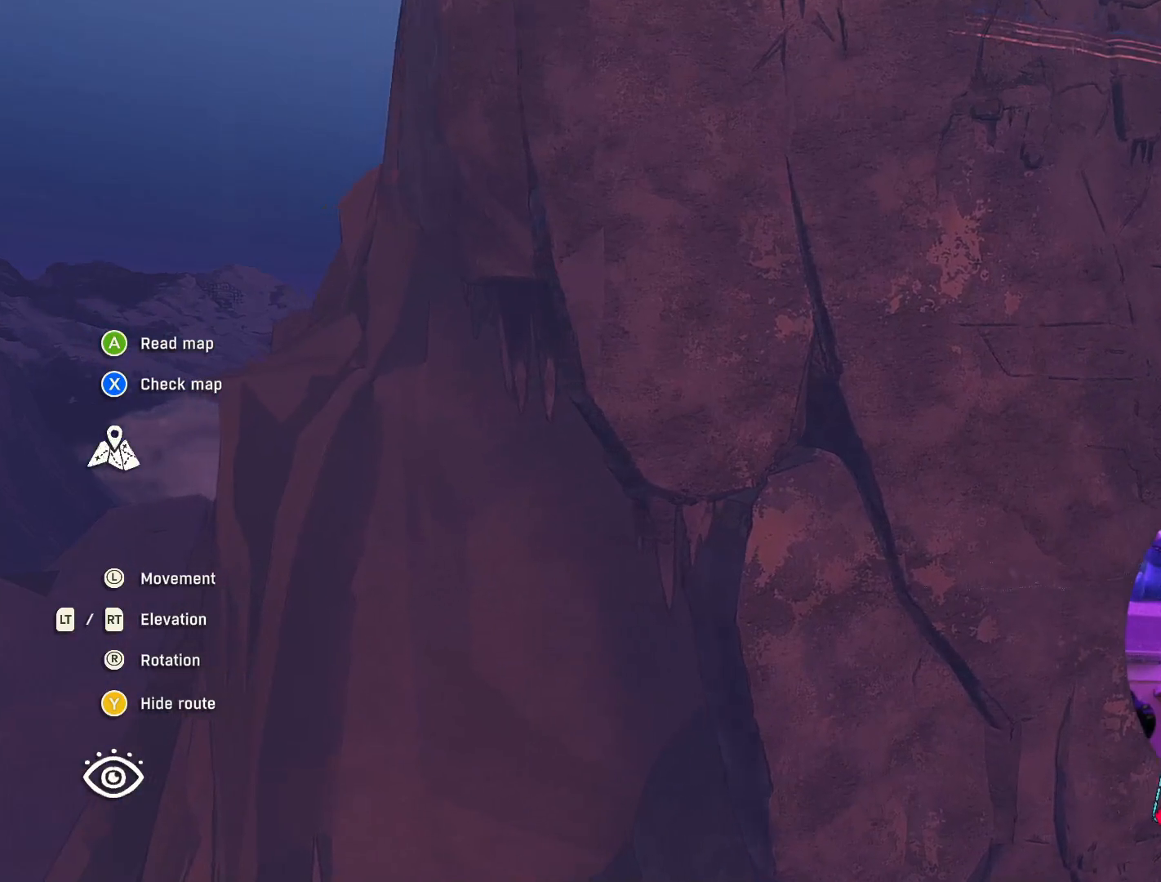
{"buttons": [], "left_stick": "left", "right_stick": "right", "events": [[67, "right_stick", "right"]]}
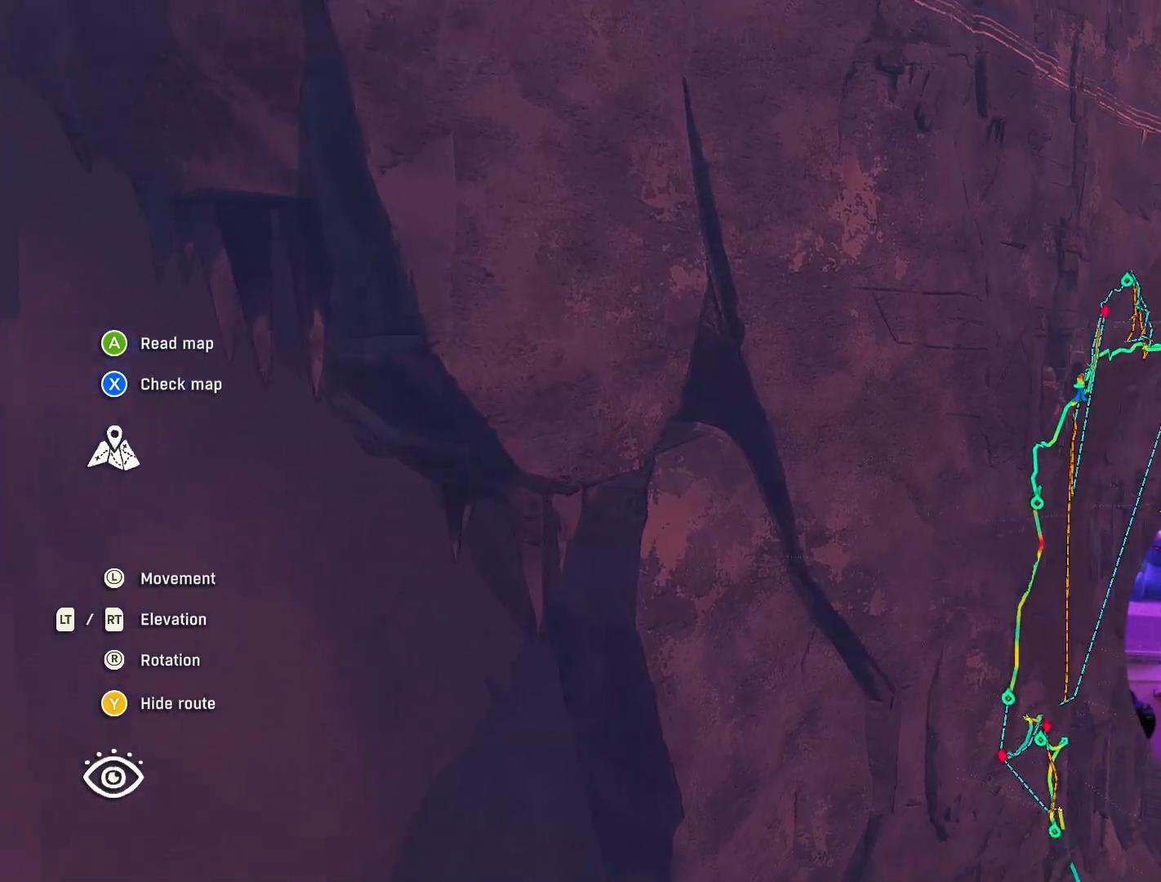
{"buttons": [], "left_stick": "left", "right_stick": "center", "events": [[17, "right_stick", "center"]]}
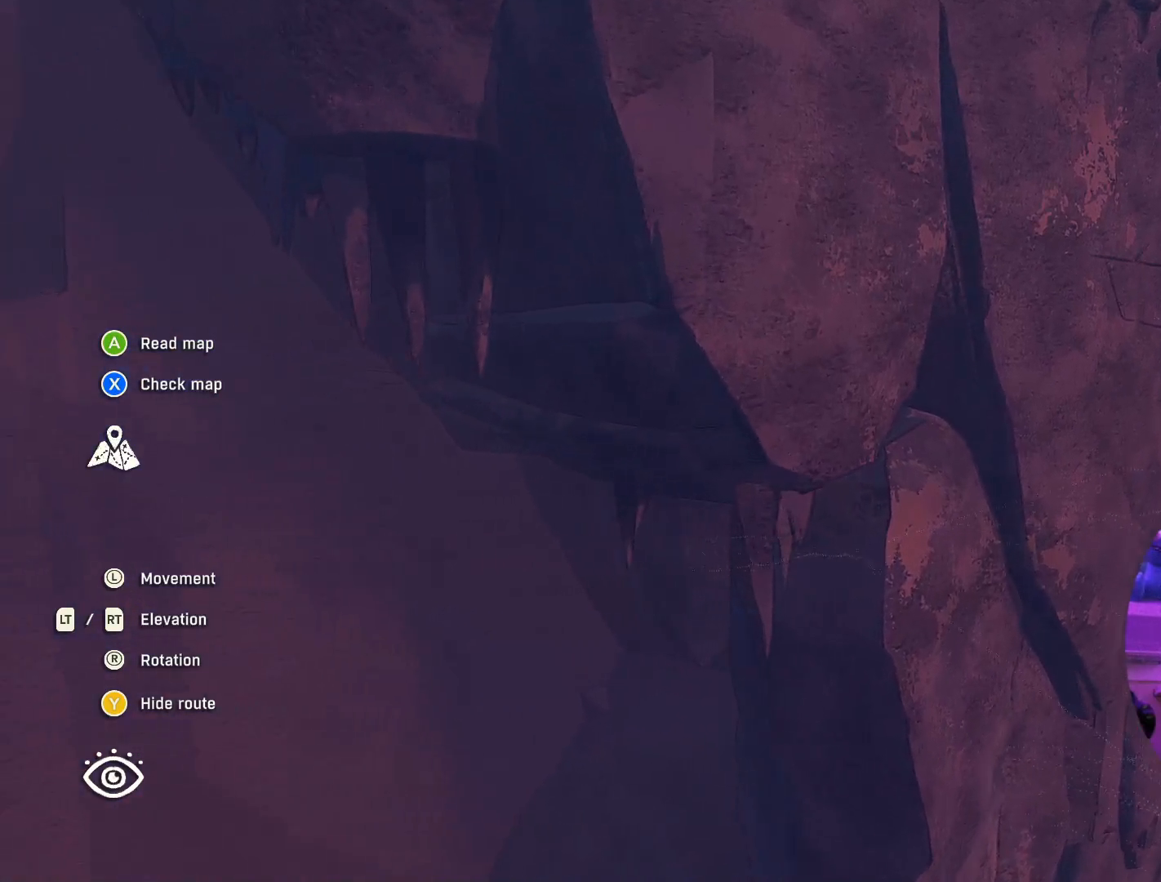
{"buttons": [], "left_stick": "left", "right_stick": "center", "events": []}
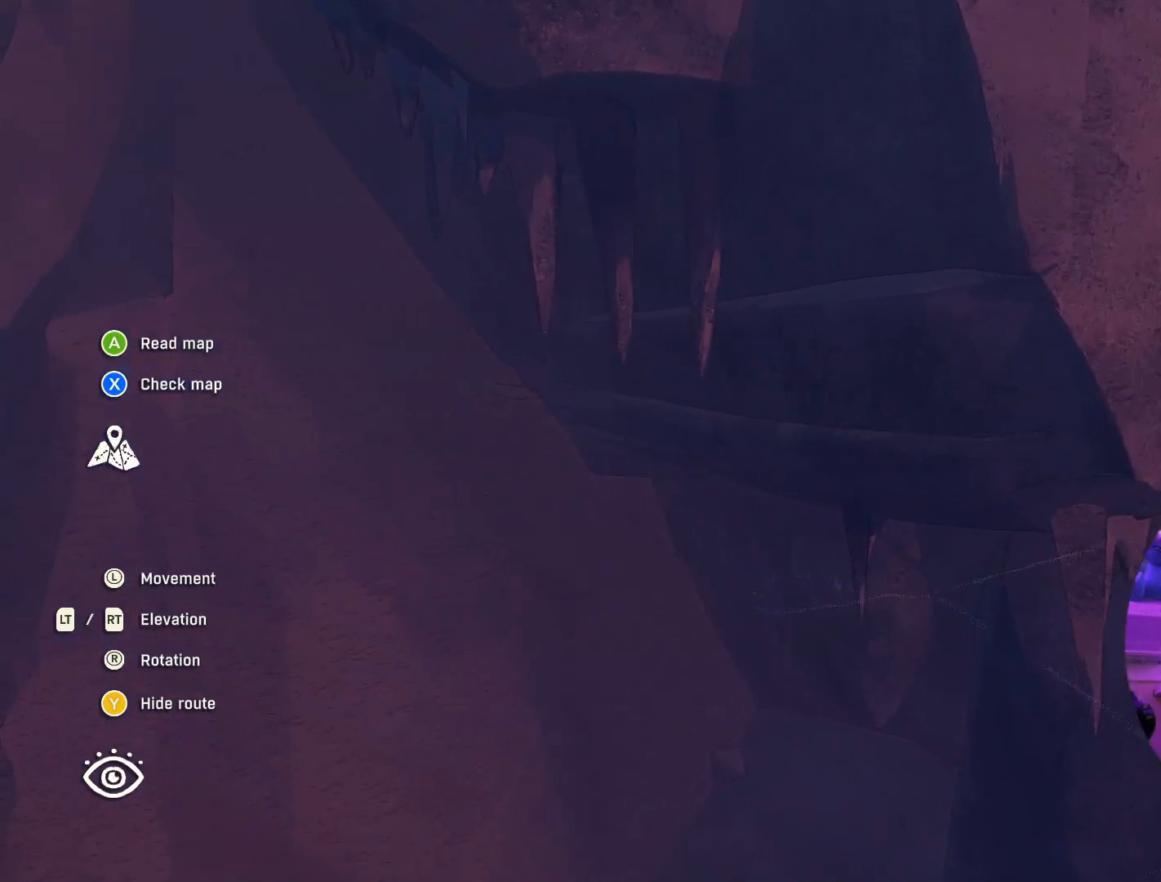
{"buttons": [], "left_stick": "center", "right_stick": "left", "events": [[217, "right_stick", "left"], [233, "left_stick", "down-left"], [500, "left_stick", "center"]]}
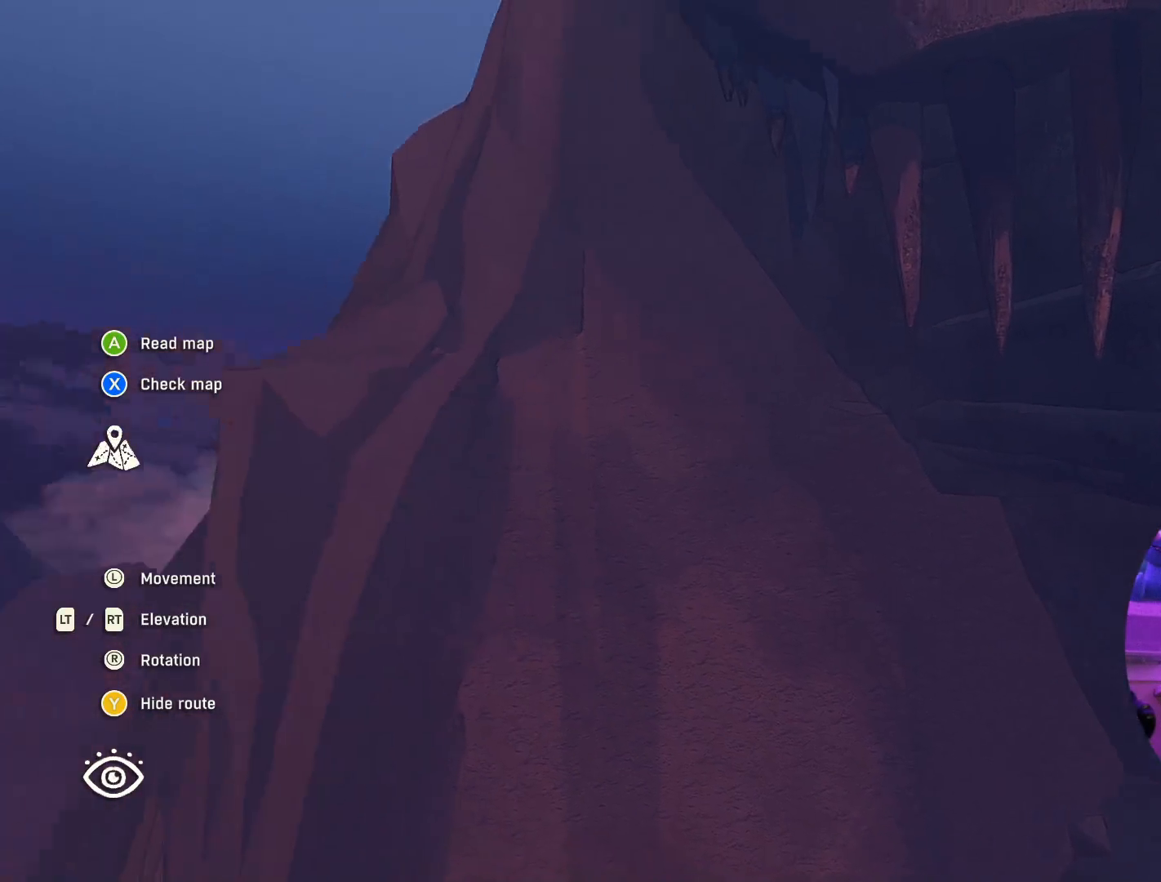
{"buttons": [], "left_stick": "center", "right_stick": "center", "events": [[317, "right_stick", "center"]]}
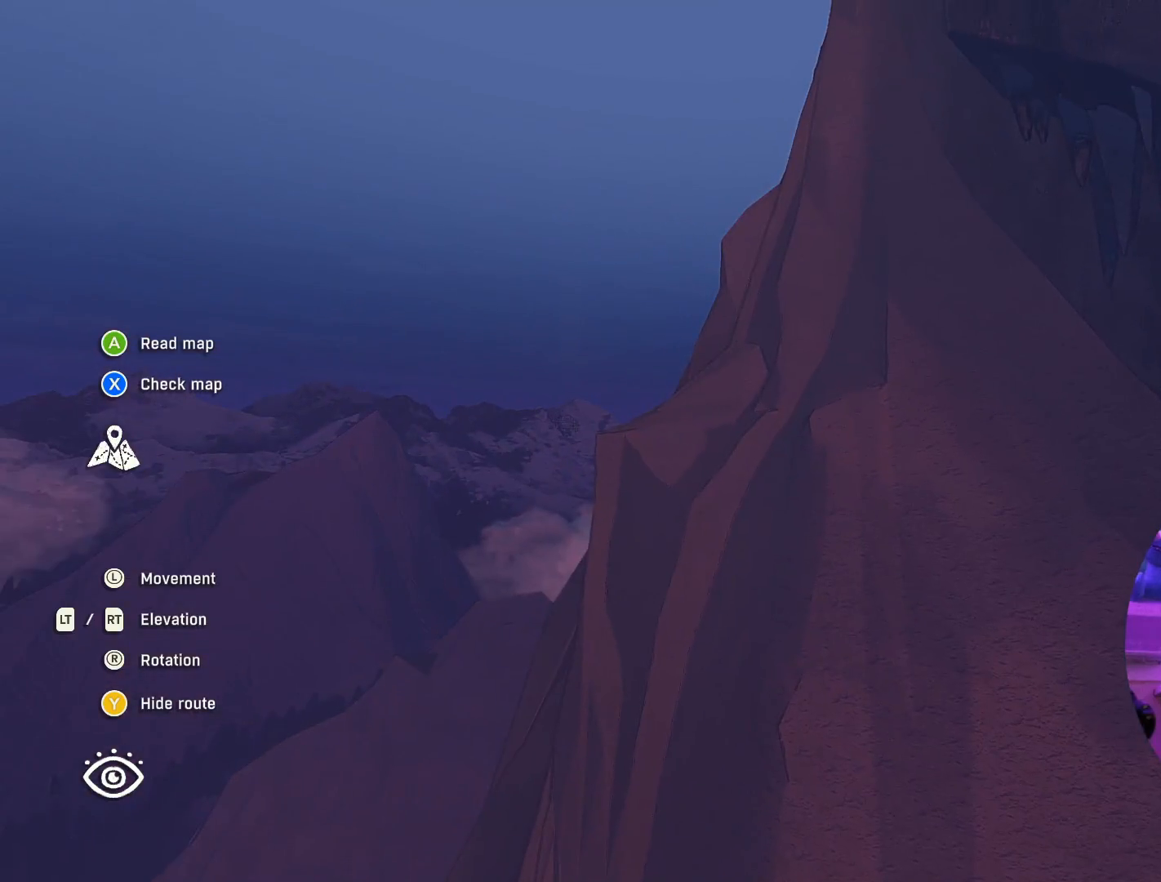
{"buttons": [], "left_stick": "up-left", "right_stick": "center", "events": [[50, "left_stick", "up-left"]]}
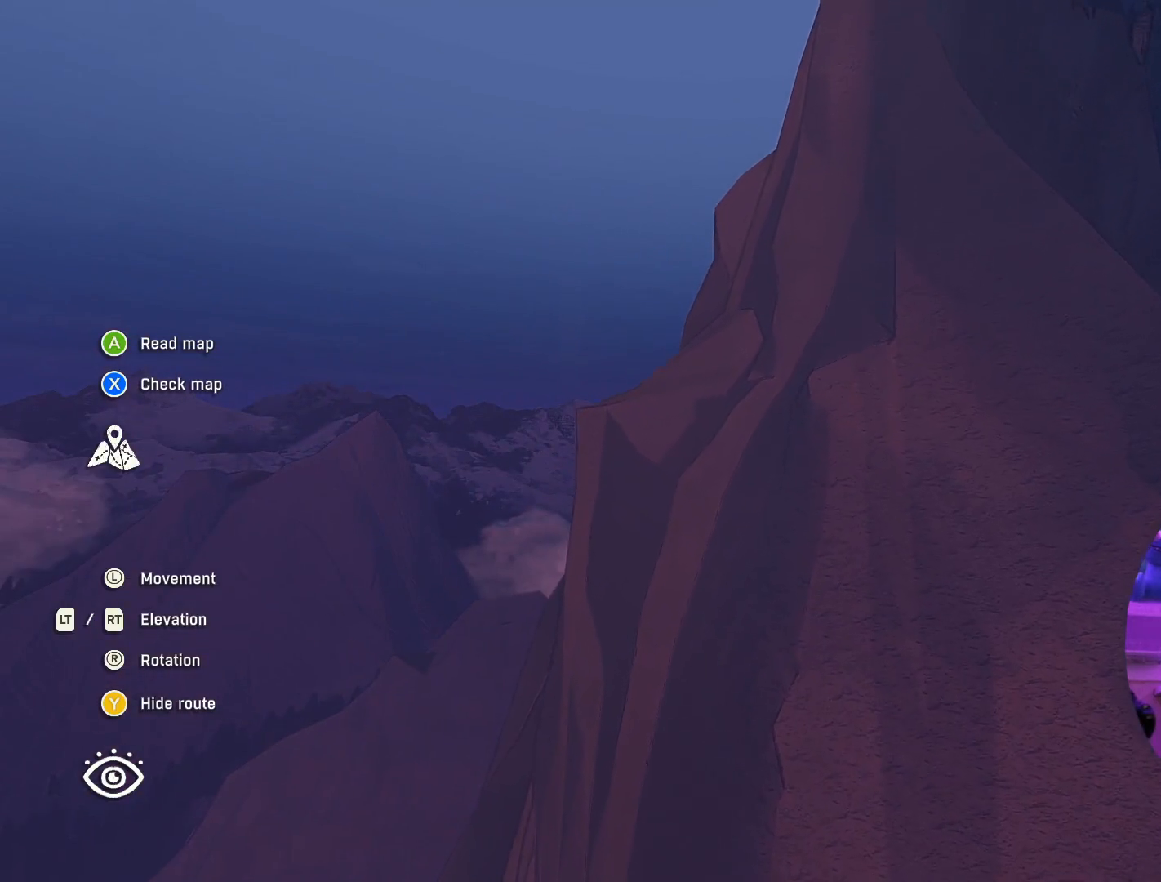
{"buttons": [], "left_stick": "up-left", "right_stick": "center", "events": []}
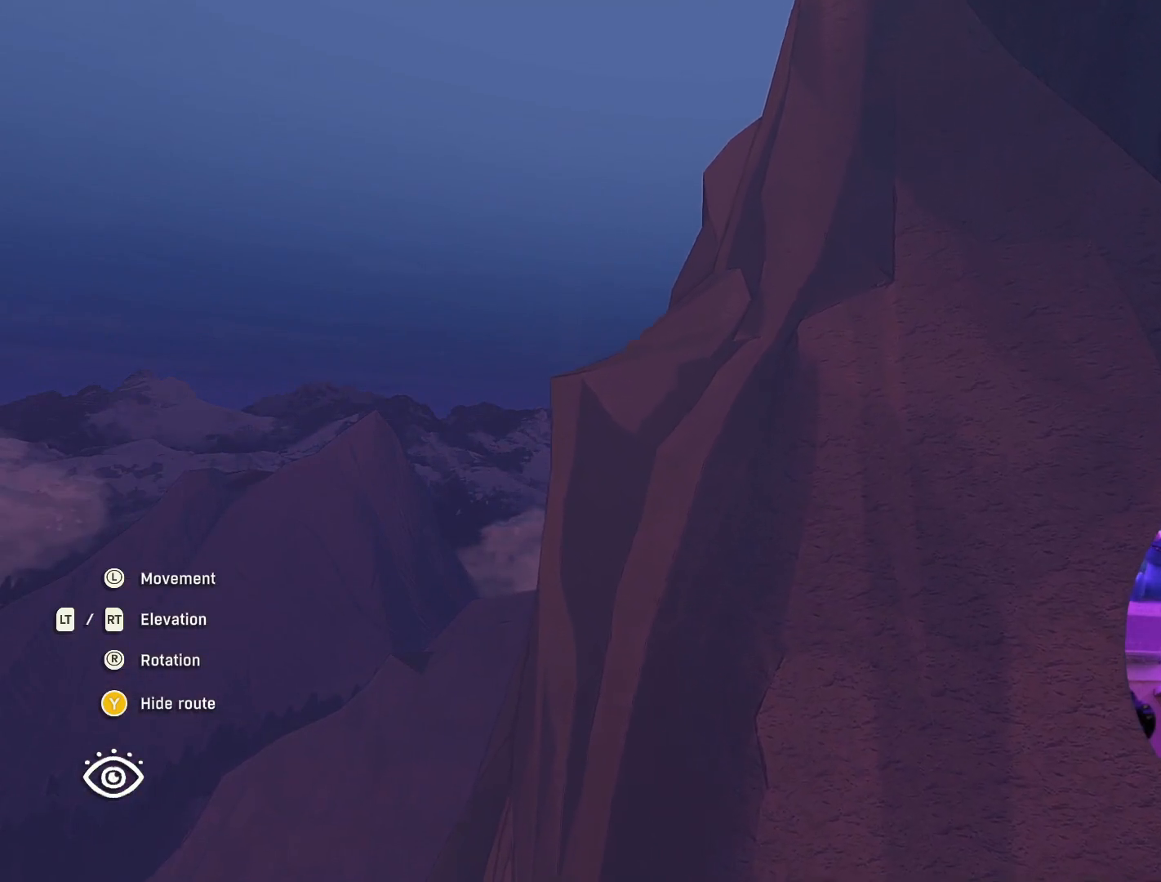
{"buttons": ["R2"], "left_stick": "left", "right_stick": "up", "events": [[250, "right_stick", "up"], [367, "R2", "down"], [367, "left_stick", "left"]]}
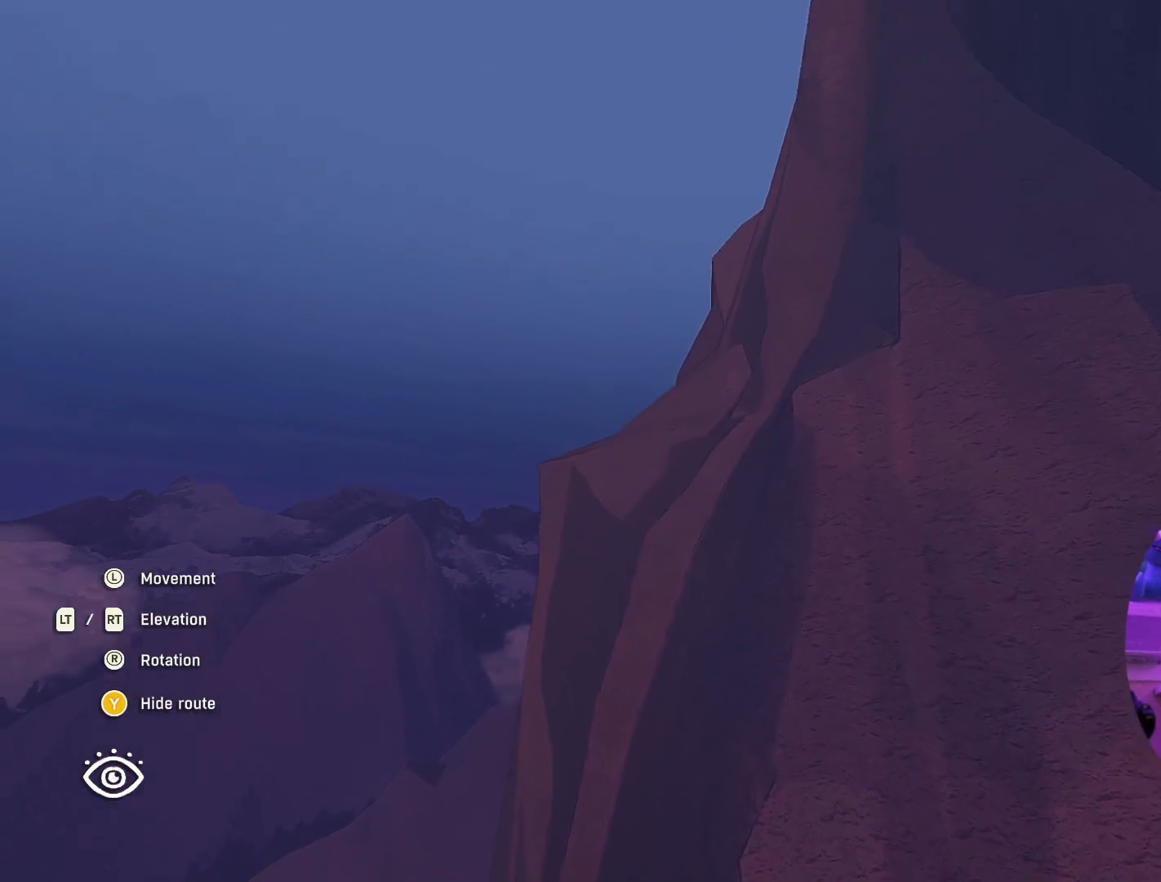
{"buttons": ["R2"], "left_stick": "left", "right_stick": "center", "events": [[417, "right_stick", "center"]]}
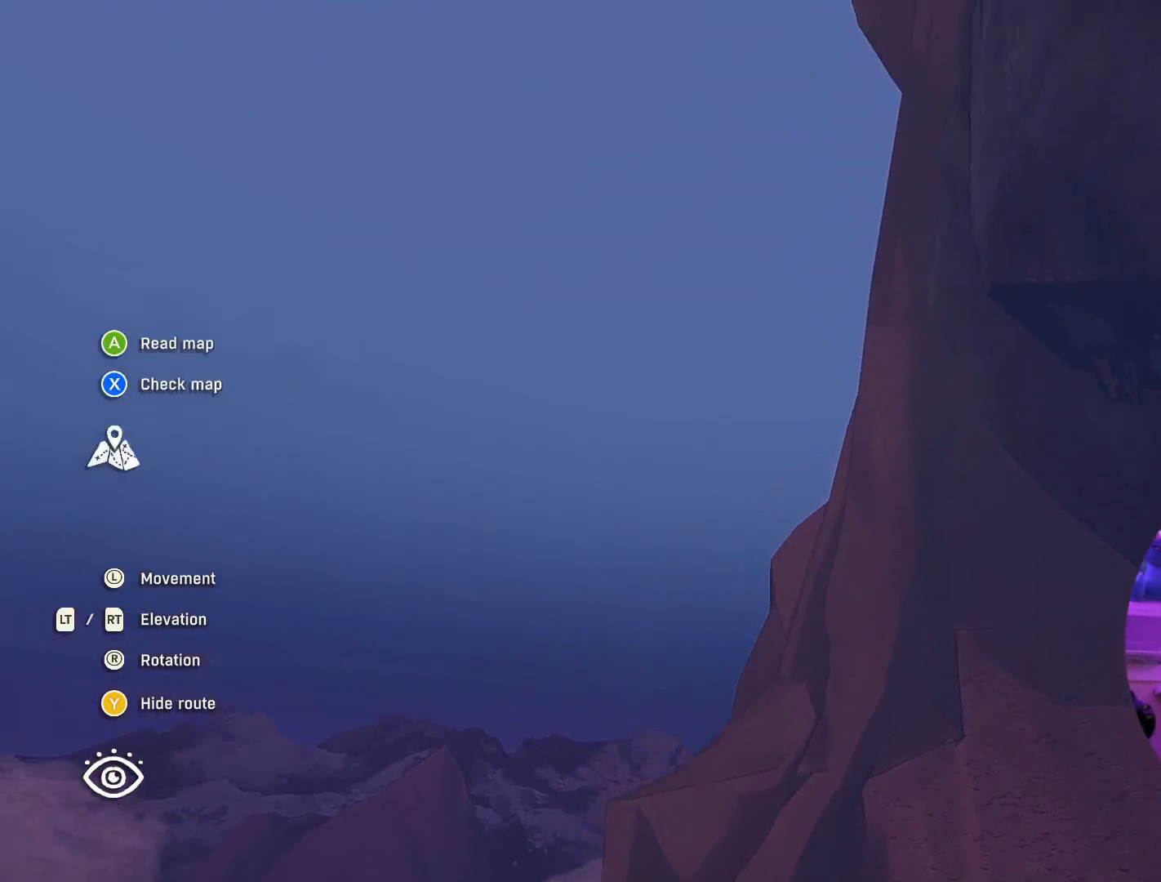
{"buttons": [], "left_stick": "center", "right_stick": "down-right", "events": [[150, "right_stick", "down-right"], [183, "R2", "up"], [367, "left_stick", "center"]]}
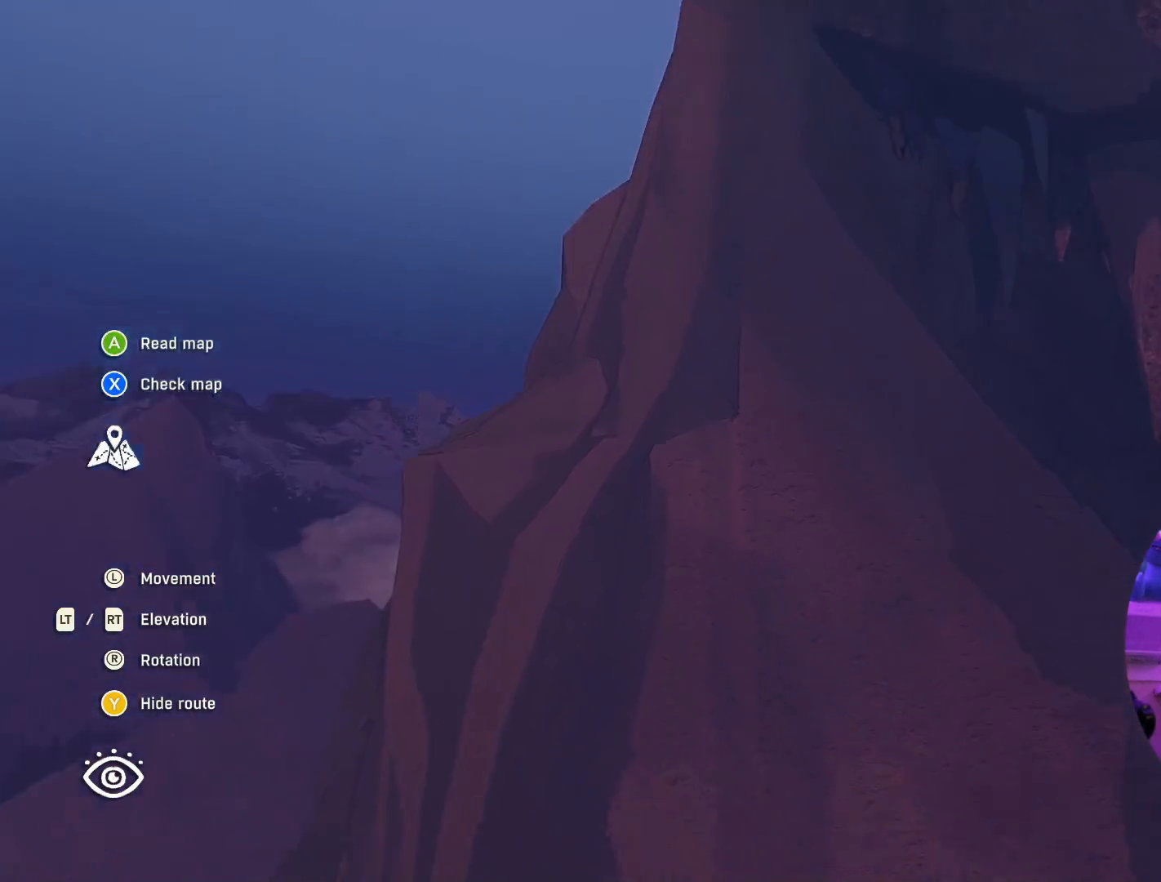
{"buttons": ["L2"], "left_stick": "down", "right_stick": "center", "events": [[50, "right_stick", "center"], [167, "left_stick", "down"], [167, "right_stick", "down-right"], [350, "L2", "down"], [433, "right_stick", "center"]]}
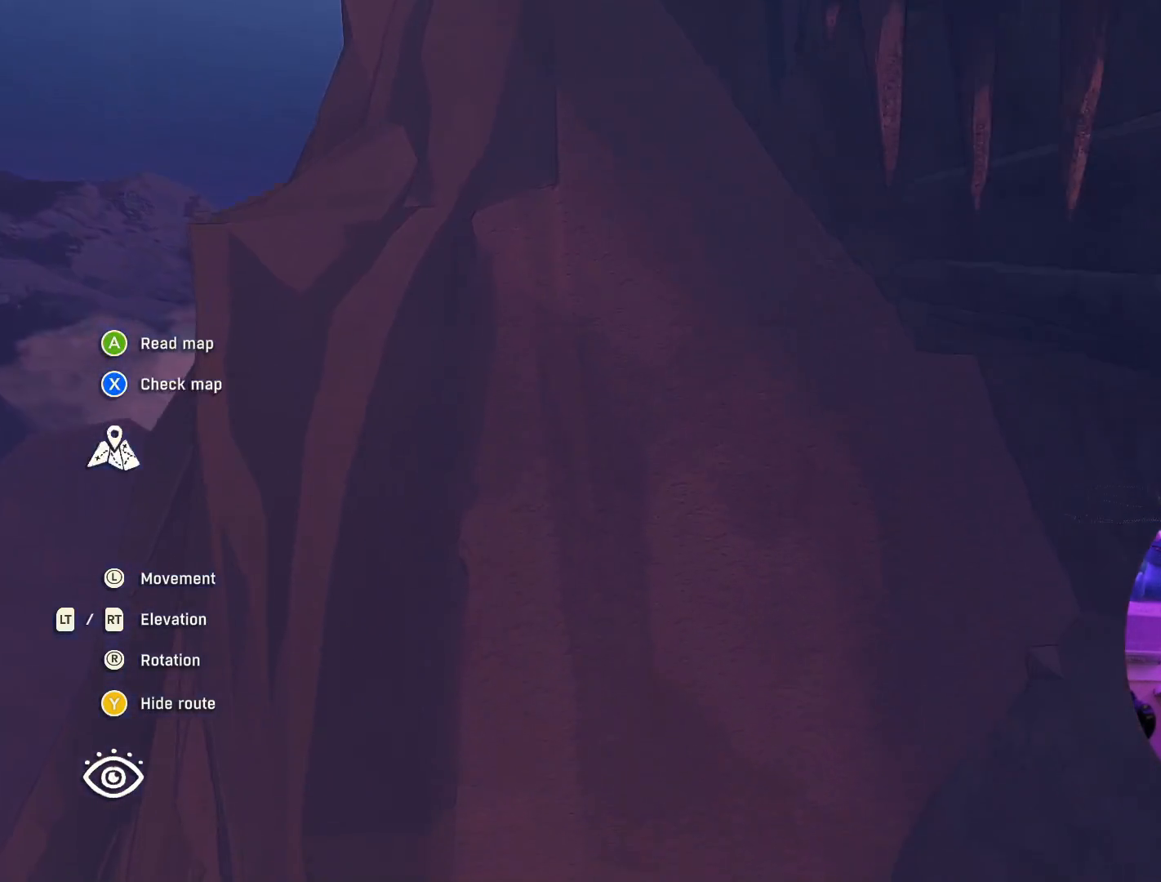
{"buttons": ["L2"], "left_stick": "down", "right_stick": "center", "events": []}
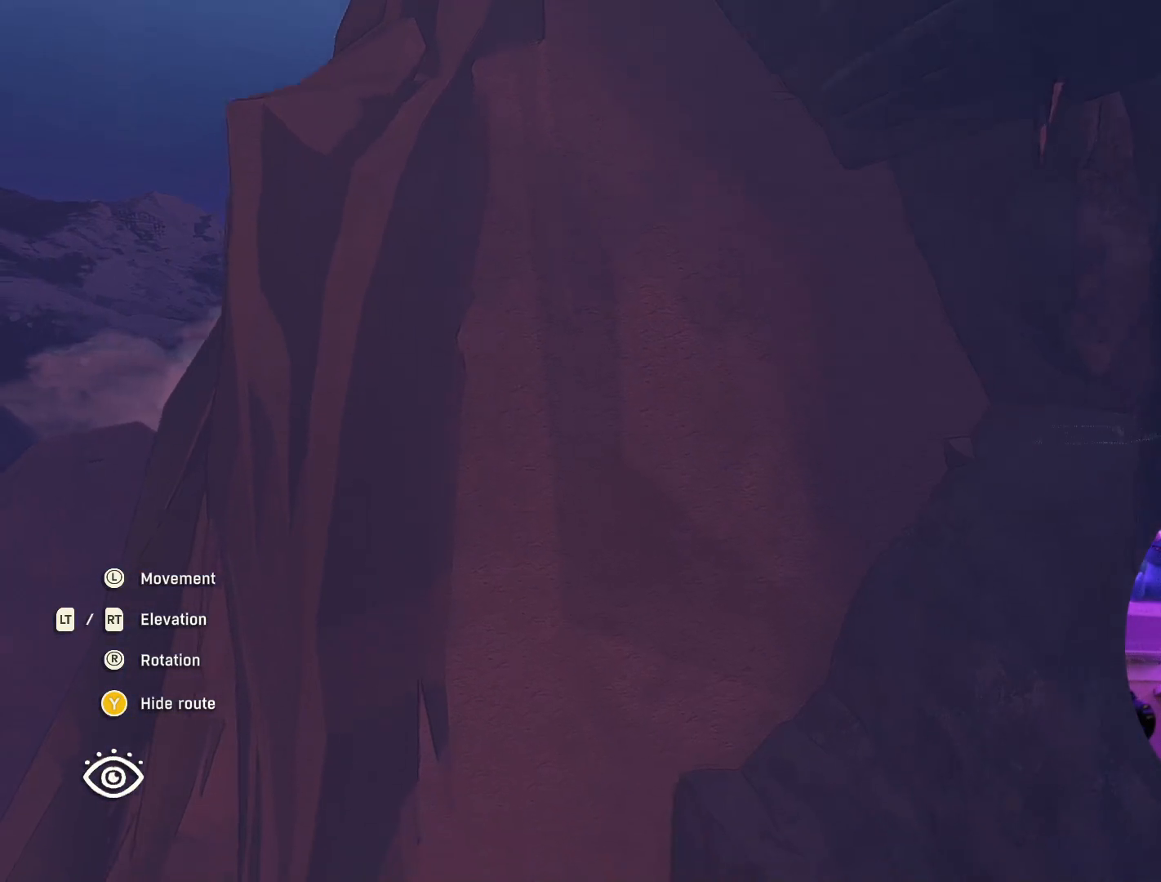
{"buttons": ["L2"], "left_stick": "down-right", "right_stick": "down", "events": [[133, "left_stick", "down-right"], [483, "right_stick", "down"]]}
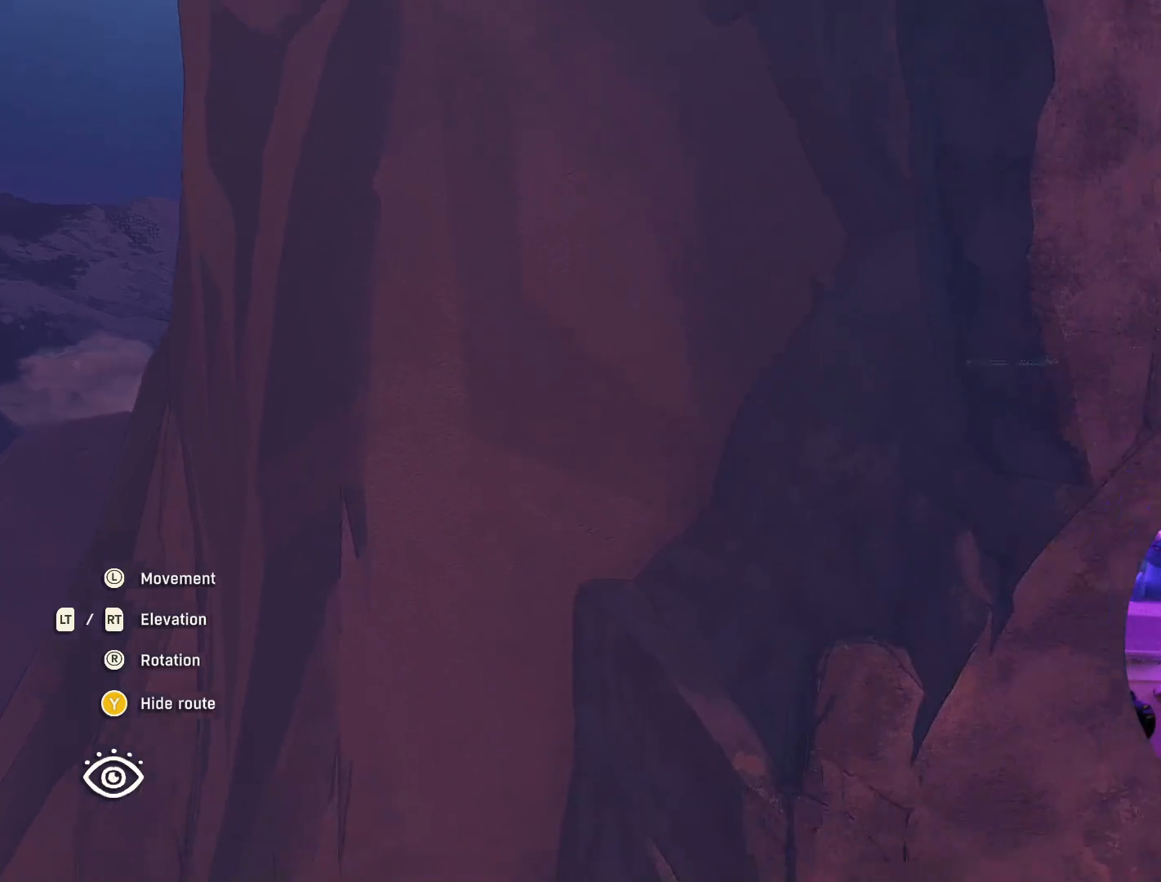
{"buttons": [], "left_stick": "center", "right_stick": "down-left", "events": [[150, "L2", "up"], [150, "left_stick", "center"], [350, "right_stick", "down-left"]]}
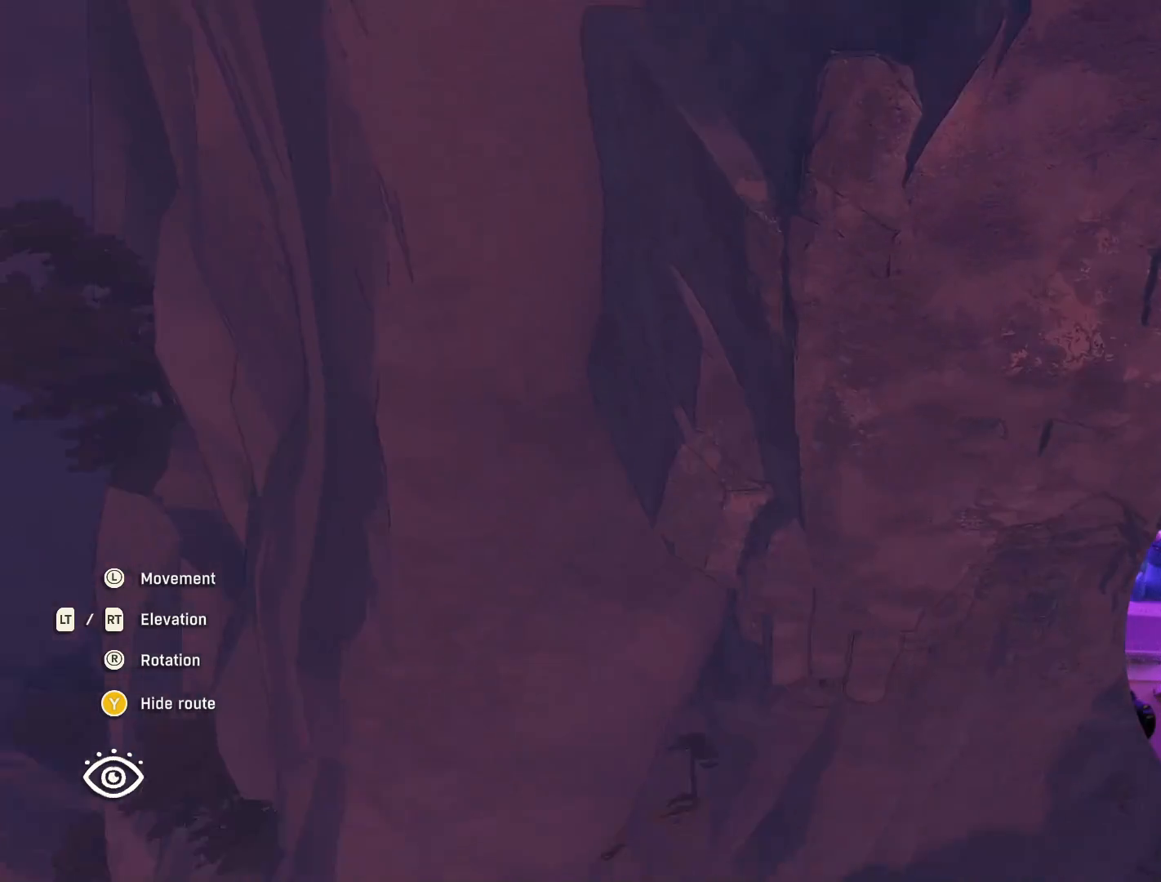
{"buttons": [], "left_stick": "center", "right_stick": "center", "events": [[317, "right_stick", "center"]]}
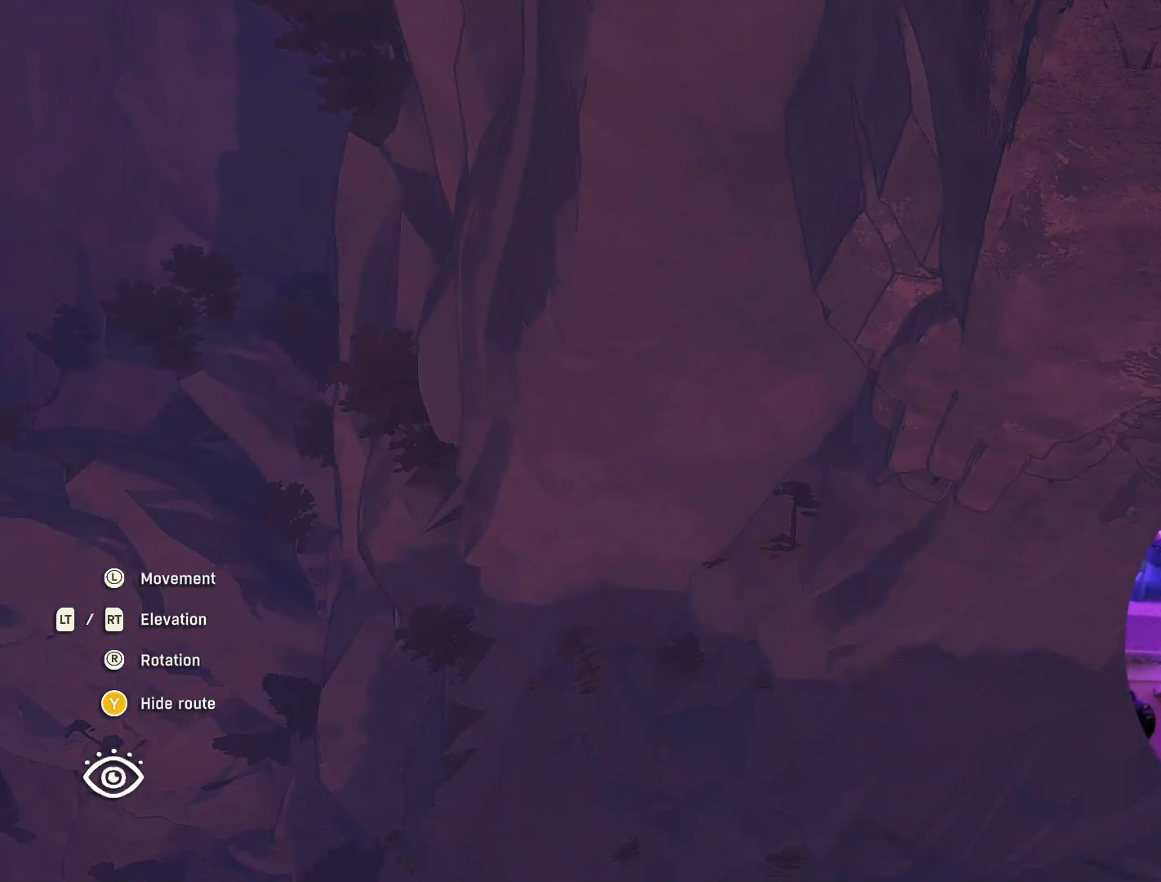
{"buttons": [], "left_stick": "right", "right_stick": "up-right", "events": [[317, "left_stick", "right"], [317, "right_stick", "up-right"]]}
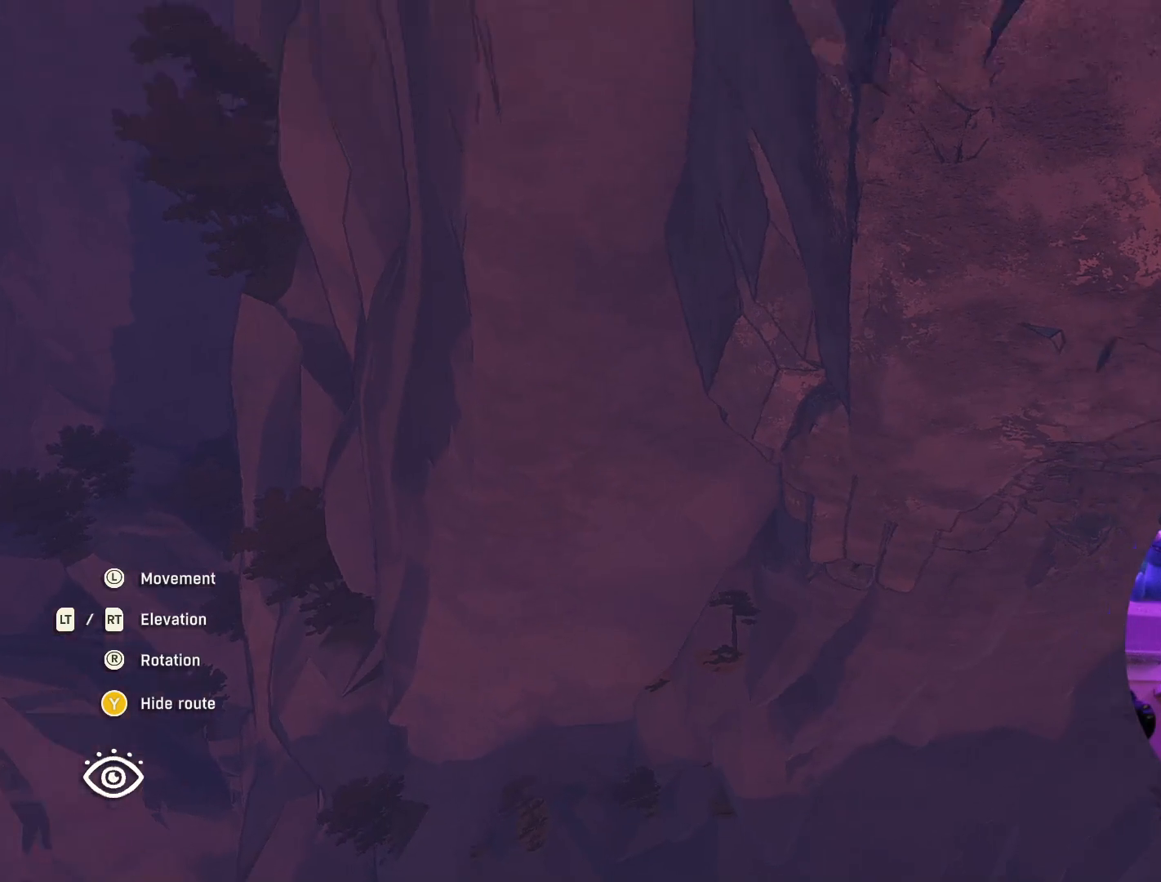
{"buttons": ["R2"], "left_stick": "right", "right_stick": "up", "events": [[100, "right_stick", "up"], [350, "R2", "down"]]}
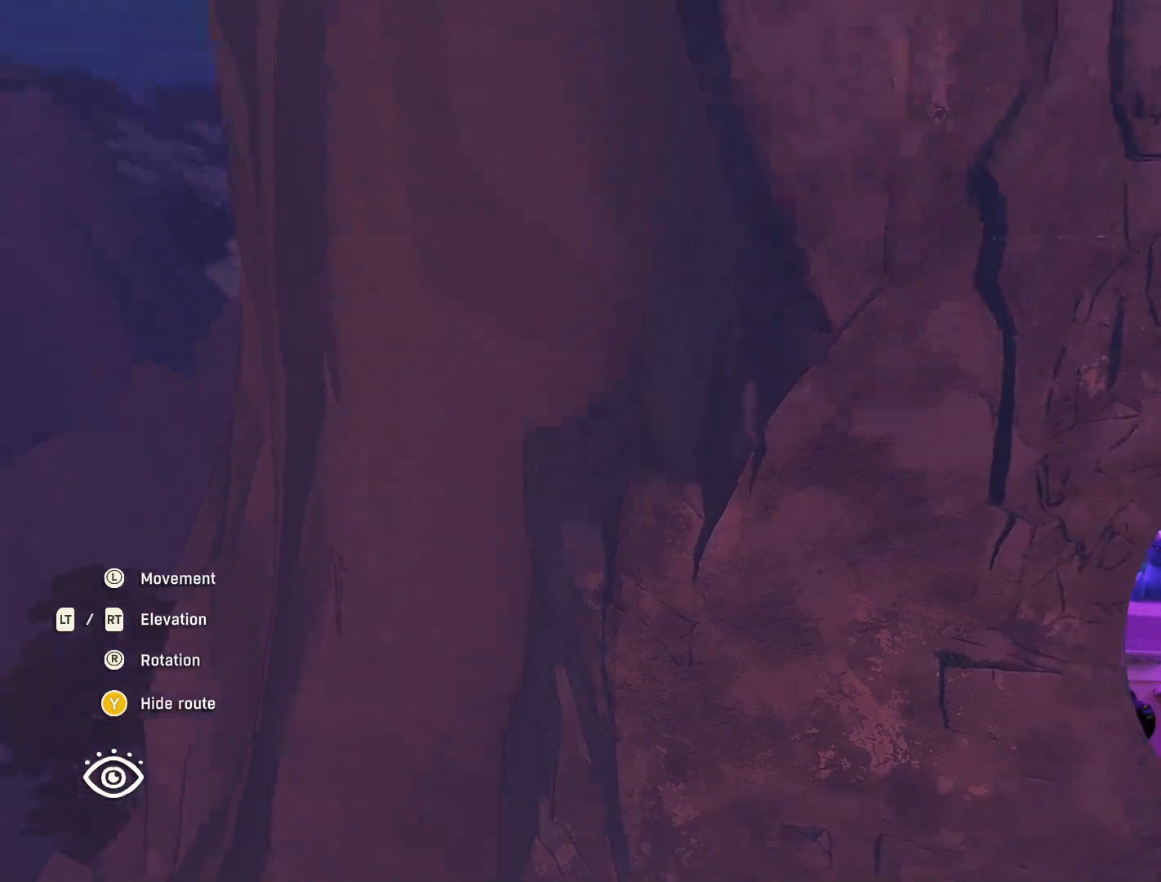
{"buttons": [], "left_stick": "down-right", "right_stick": "up", "events": [[100, "left_stick", "down-right"], [150, "R2", "up"]]}
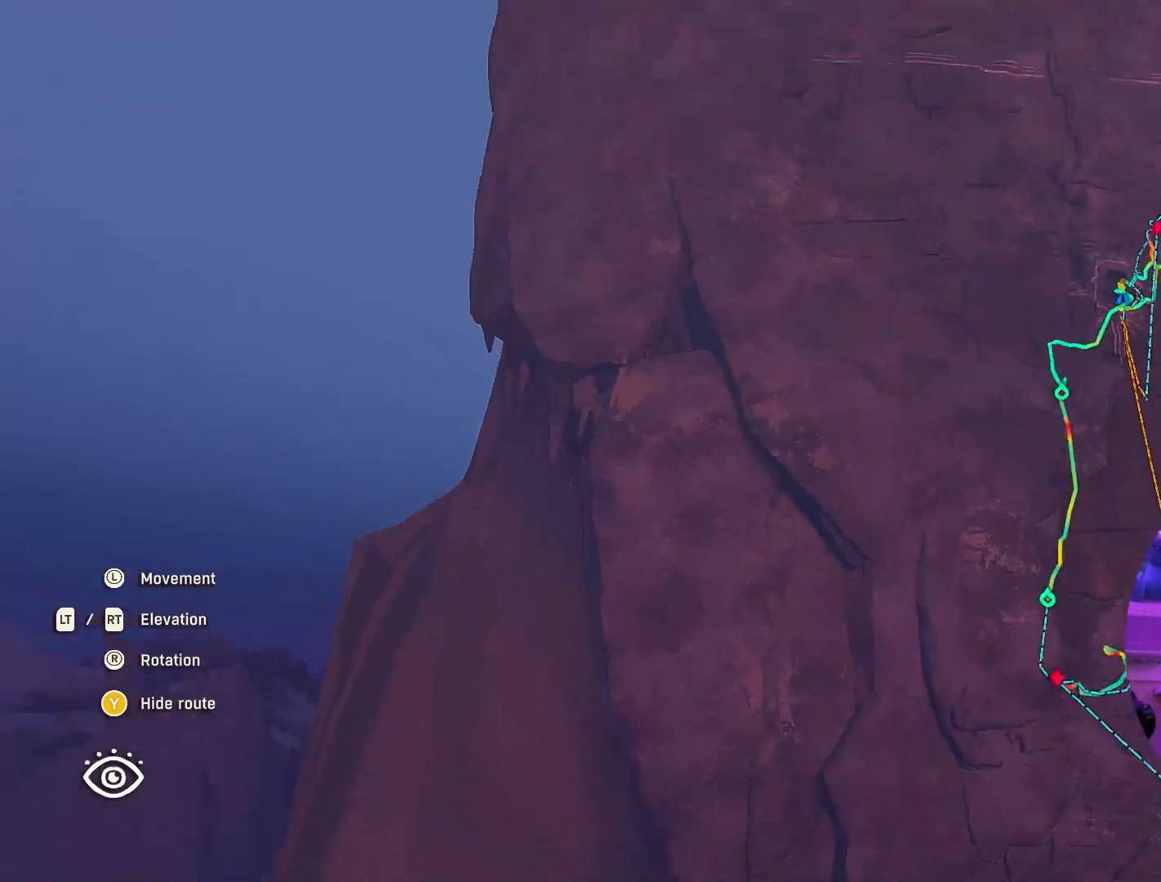
{"buttons": [], "left_stick": "right", "right_stick": "center", "events": [[17, "left_stick", "right"], [100, "right_stick", "center"], [283, "right_stick", "down"], [483, "right_stick", "center"]]}
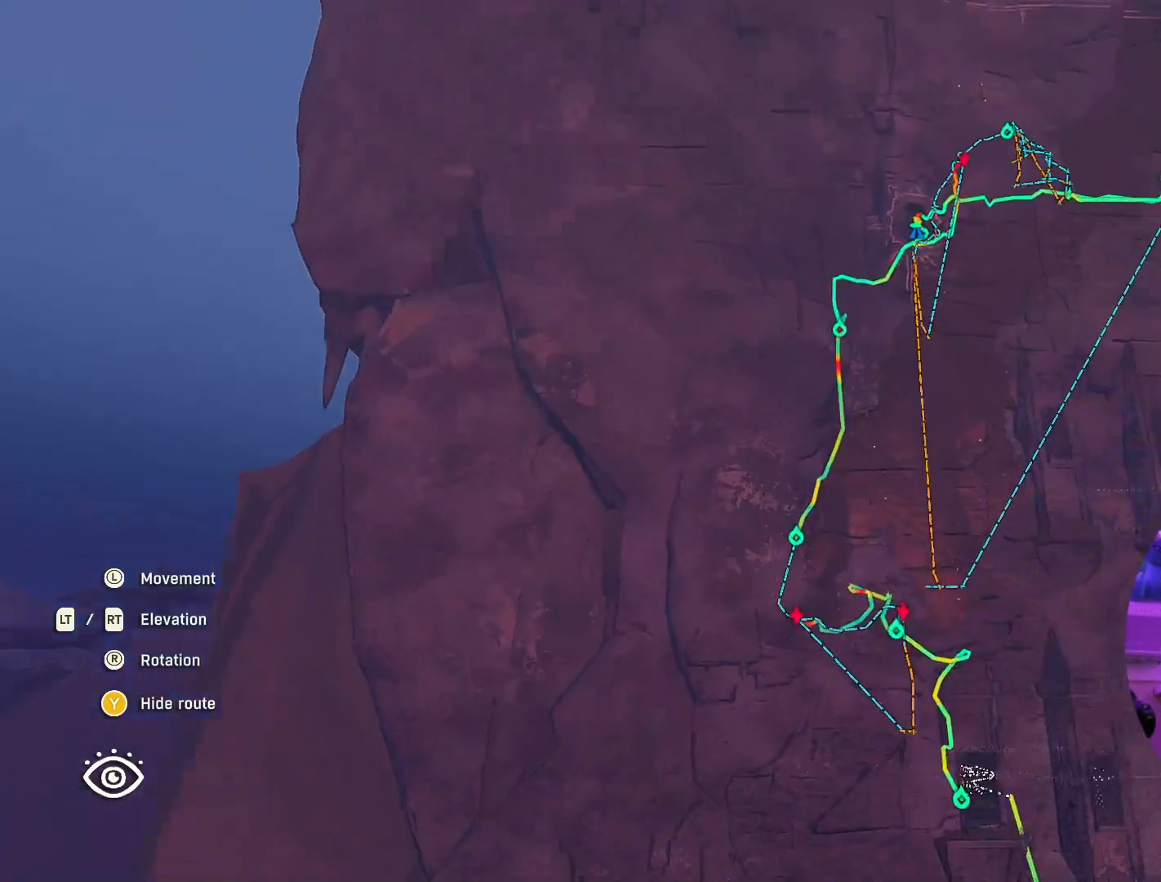
{"buttons": [], "left_stick": "right", "right_stick": "center", "events": [[167, "left_stick", "center"], [383, "left_stick", "right"]]}
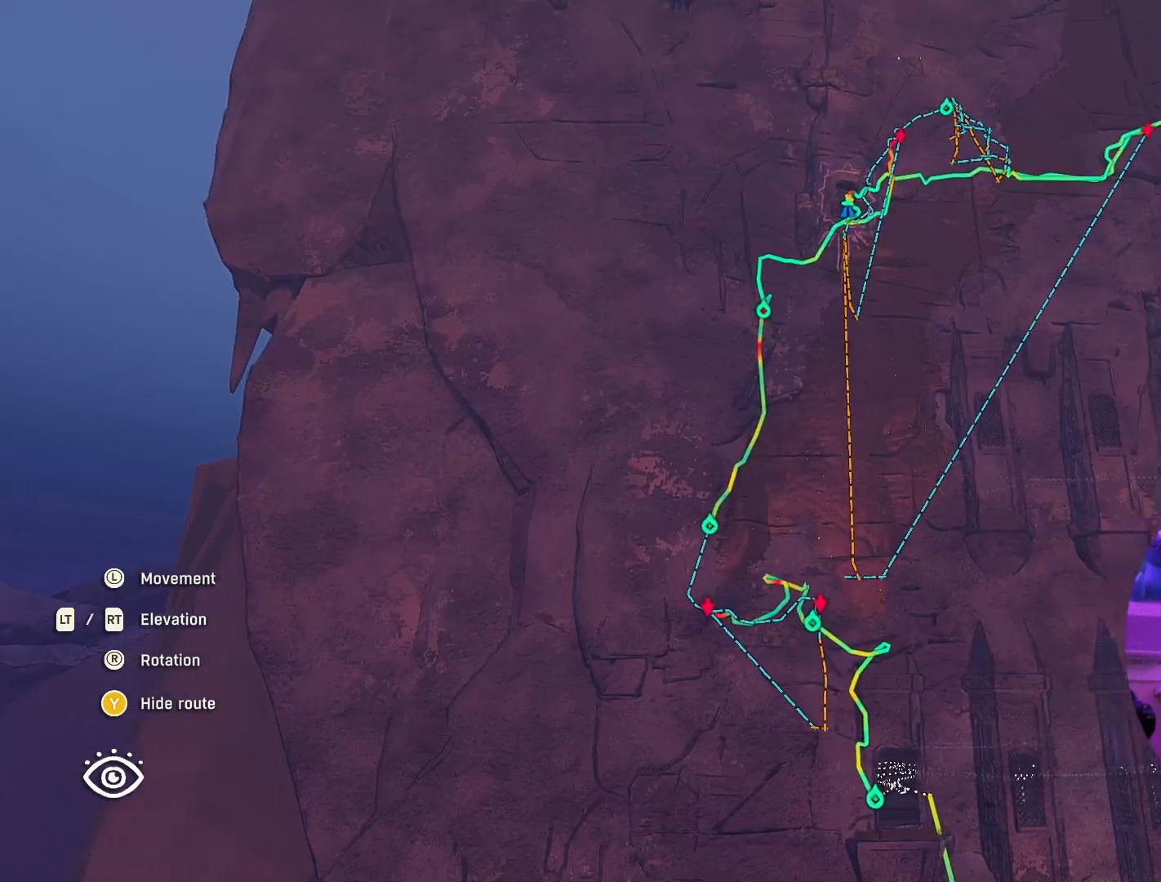
{"buttons": [], "left_stick": "up", "right_stick": "center", "events": [[67, "left_stick", "up-right"], [250, "left_stick", "center"], [417, "left_stick", "up"]]}
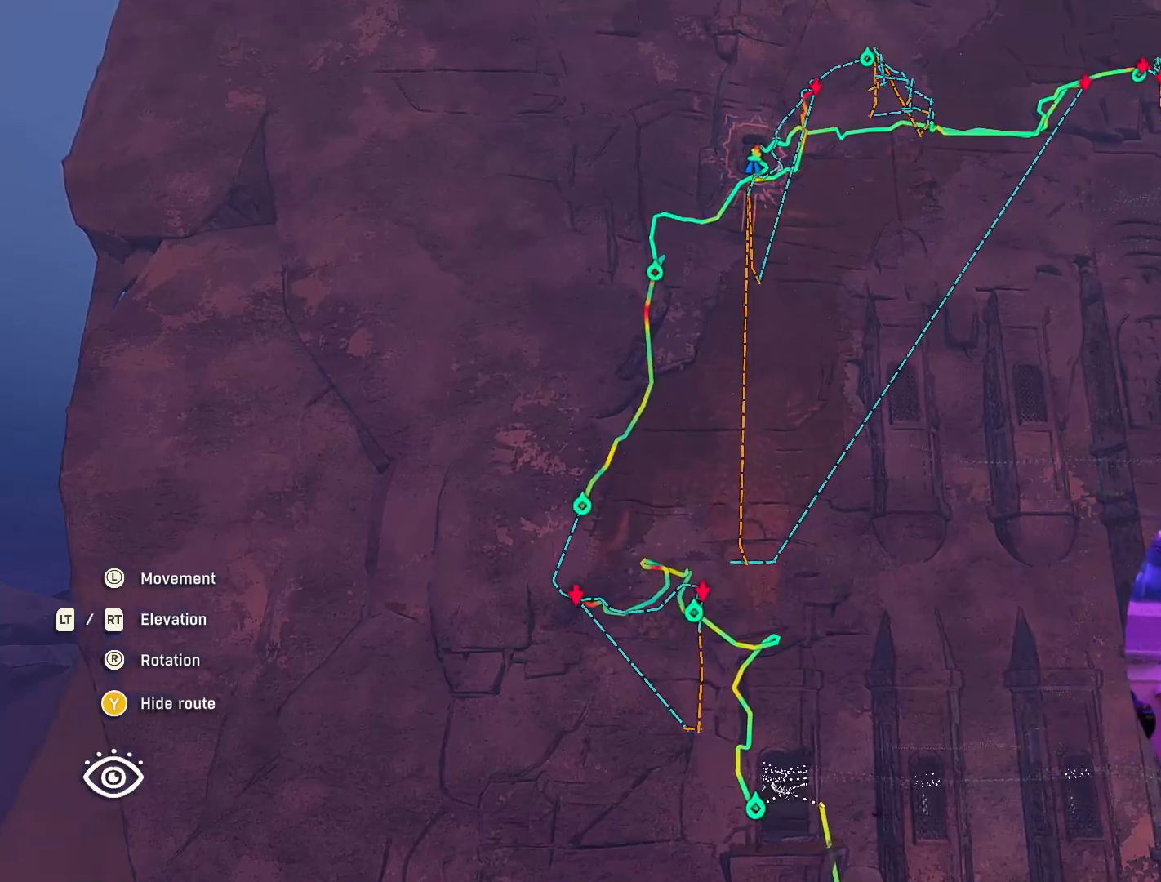
{"buttons": [], "left_stick": "up", "right_stick": "up", "events": [[483, "right_stick", "up"]]}
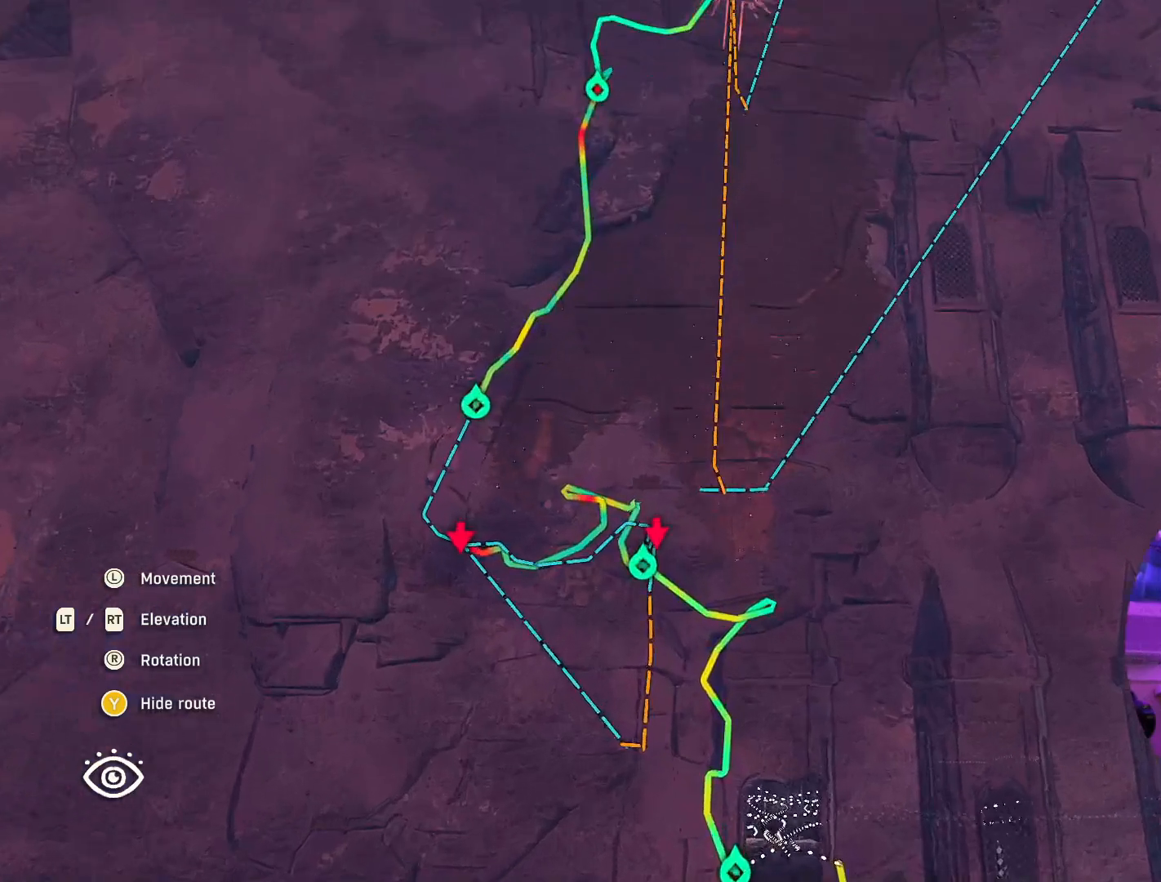
{"buttons": [], "left_stick": "center", "right_stick": "up", "events": [[233, "left_stick", "center"]]}
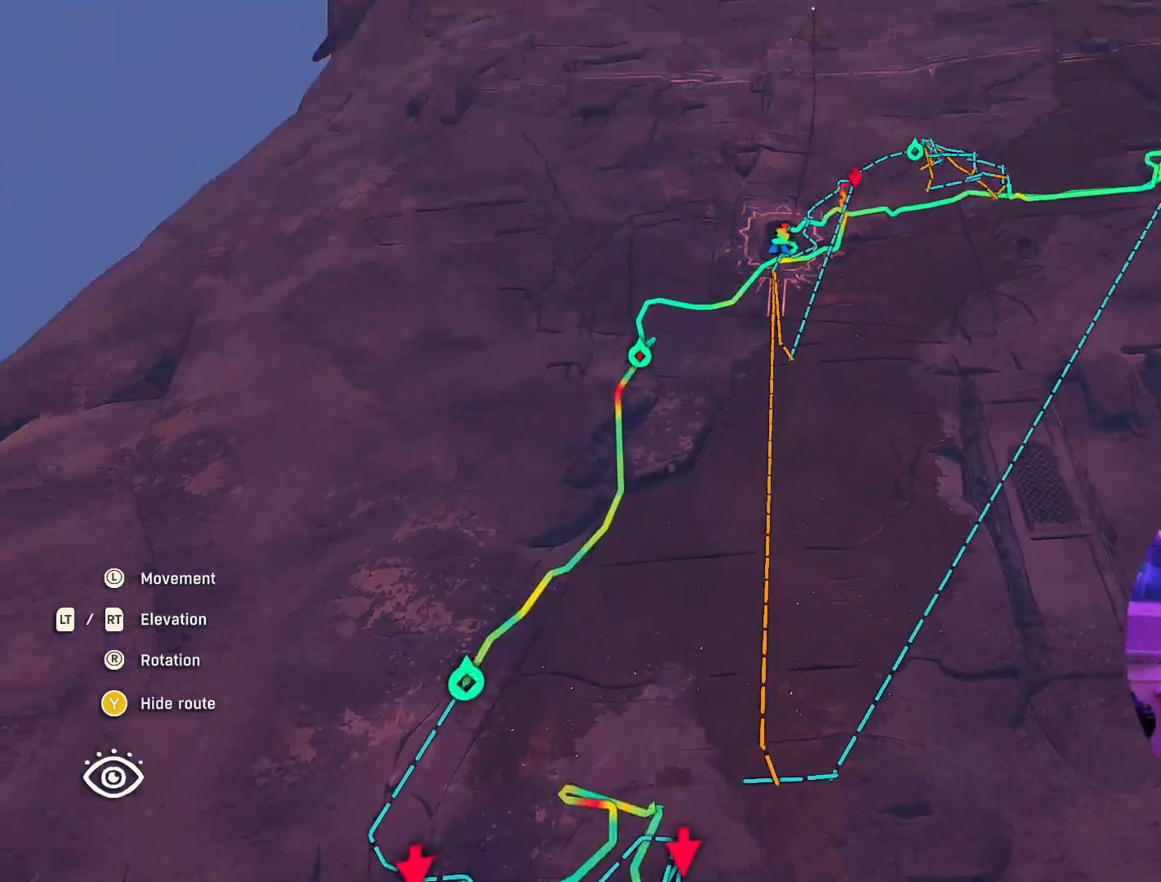
{"buttons": ["R2"], "left_stick": "center", "right_stick": "up", "events": [[17, "left_stick", "up"], [217, "R2", "down"], [317, "left_stick", "center"]]}
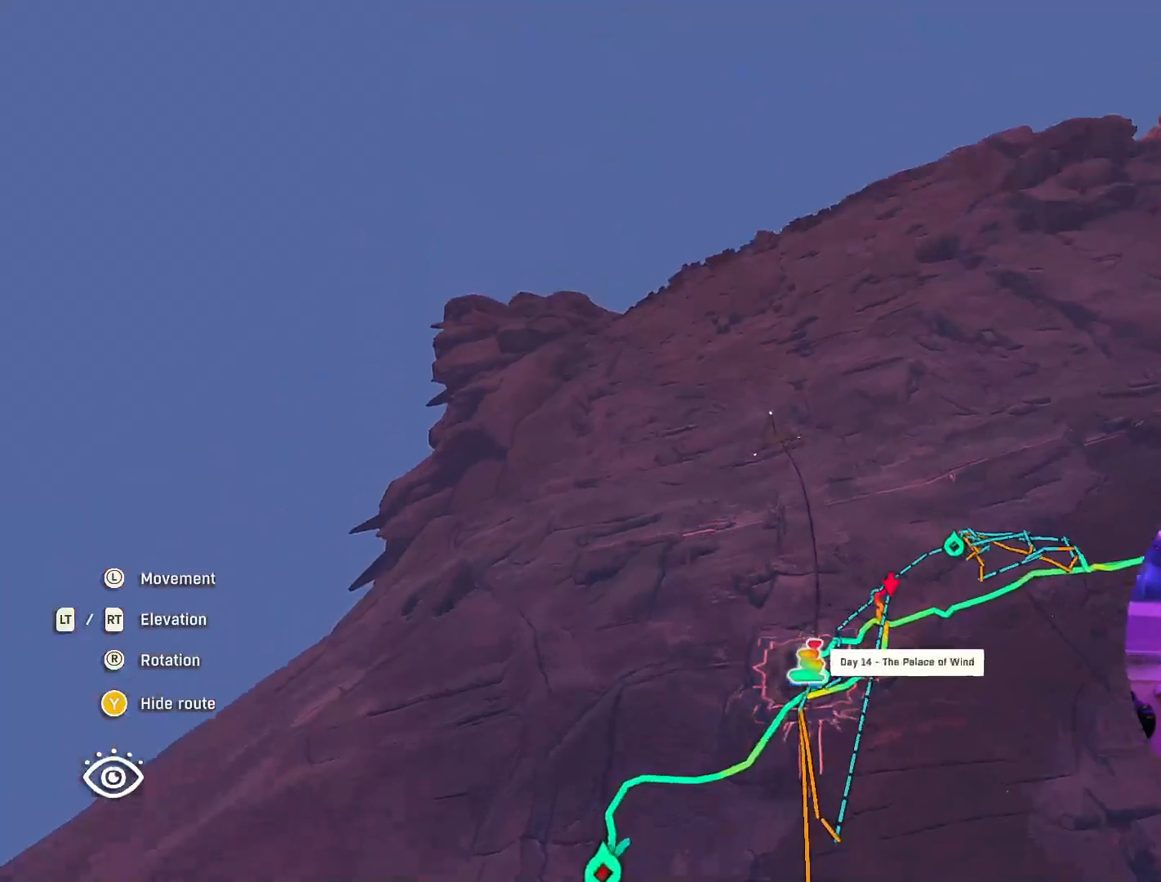
{"buttons": ["R2"], "left_stick": "center", "right_stick": "center", "events": [[100, "right_stick", "center"], [233, "left_stick", "up"], [450, "left_stick", "center"]]}
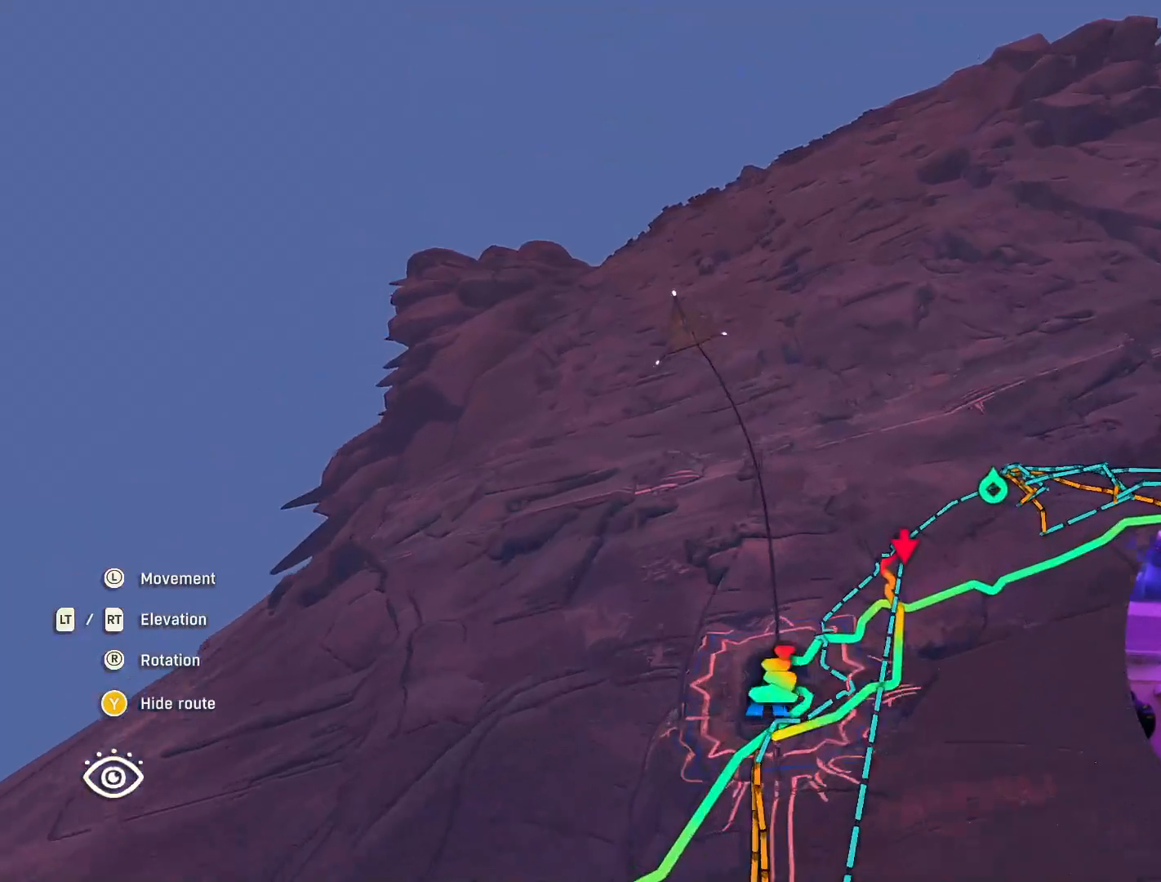
{"buttons": ["R2"], "left_stick": "center", "right_stick": "down", "events": [[450, "right_stick", "down"]]}
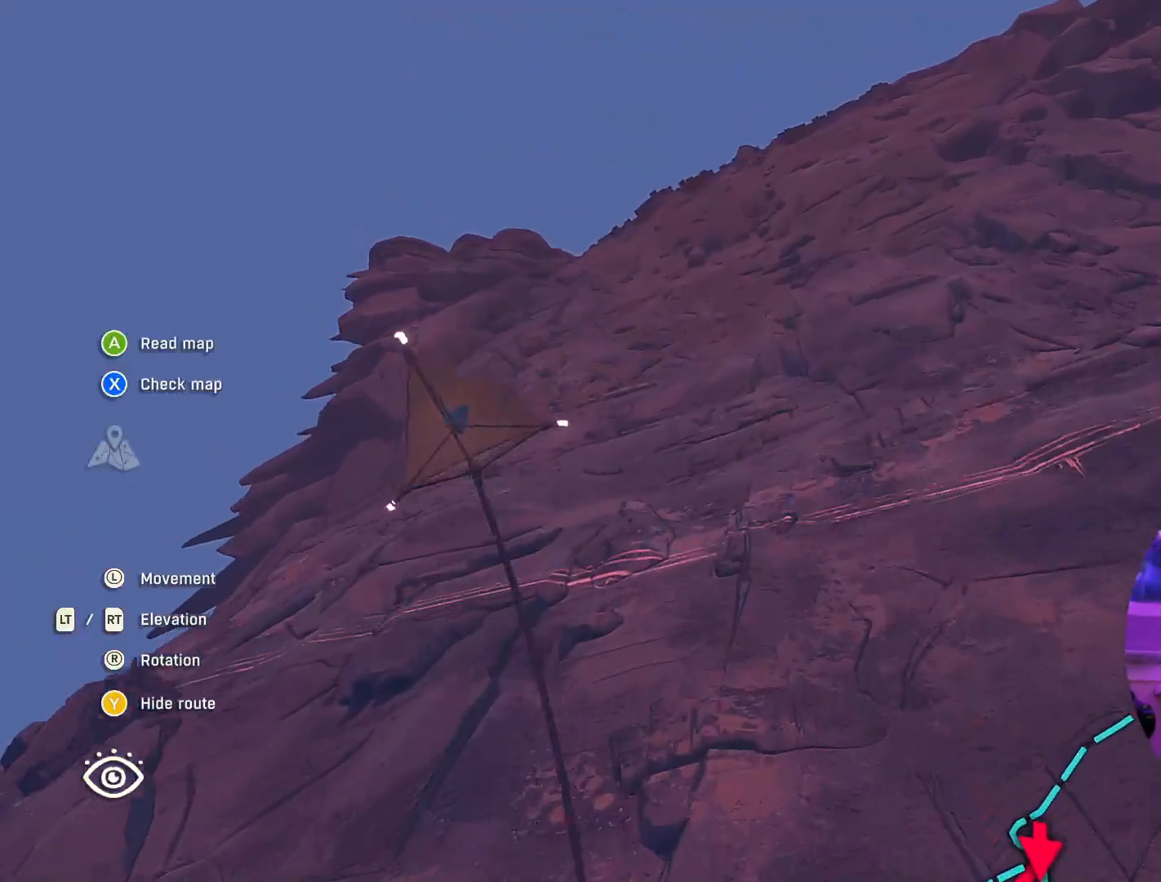
{"buttons": [], "left_stick": "center", "right_stick": "down", "events": [[17, "R2", "up"]]}
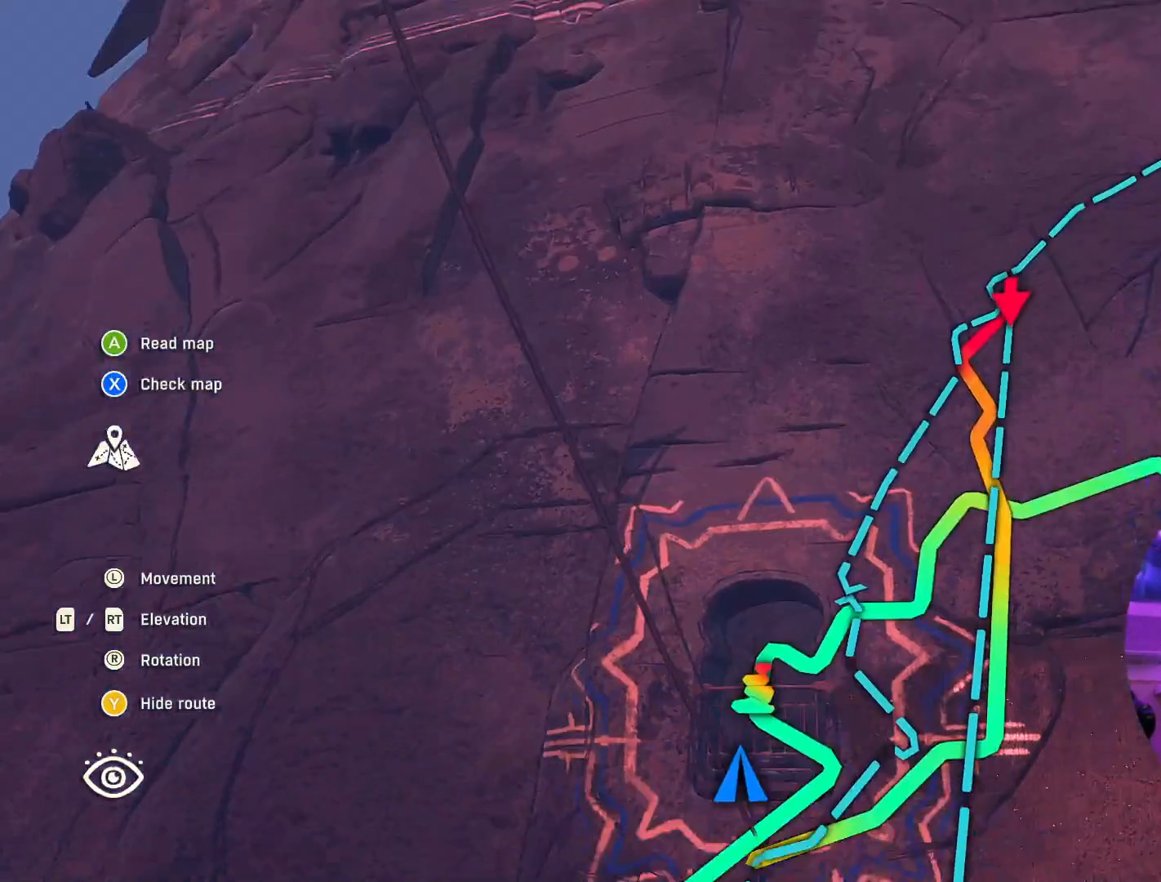
{"buttons": [], "left_stick": "center", "right_stick": "center", "events": [[200, "right_stick", "center"]]}